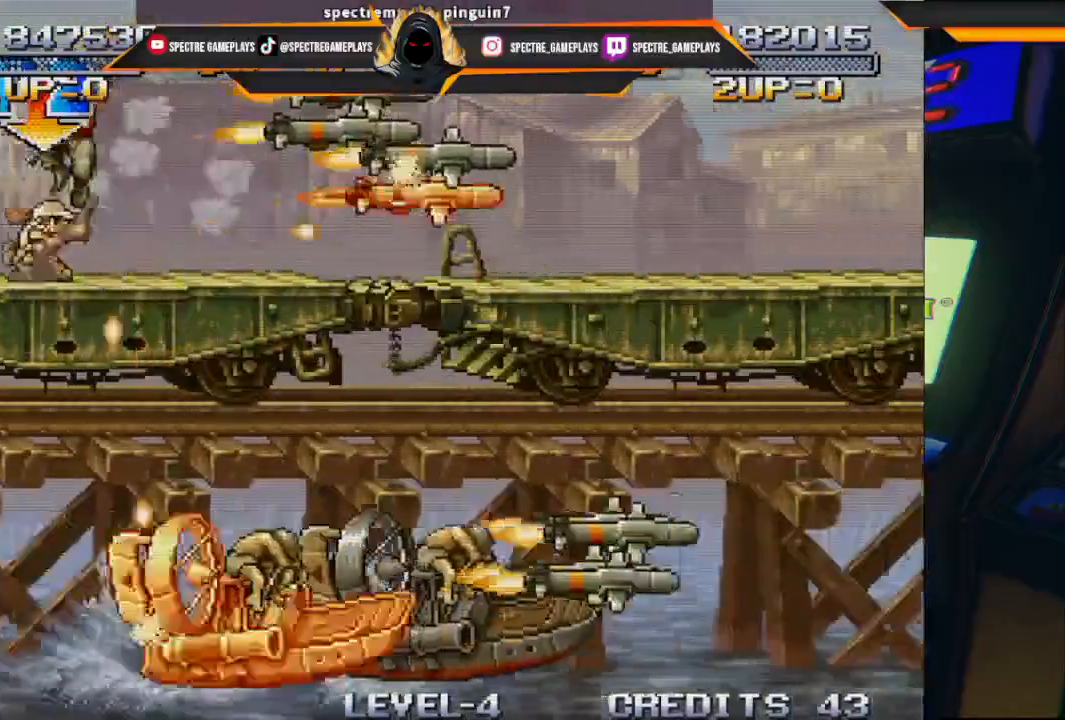
Gameplay with a controller (Xbox layout); each line is a JSON object with the inputs held at the frame after it. "events" lists button and stick changes between this image and that frame as [ms after this image, input, new state], when the widget could be followed in between. Not read: right_stick.
{"buttons": ["DPAD_RIGHT"], "left_stick": "center", "events": [[301, "DPAD_LEFT", "up"], [301, "DPAD_UP", "down"], [334, "DPAD_RIGHT", "down"], [334, "DPAD_UP", "up"]]}
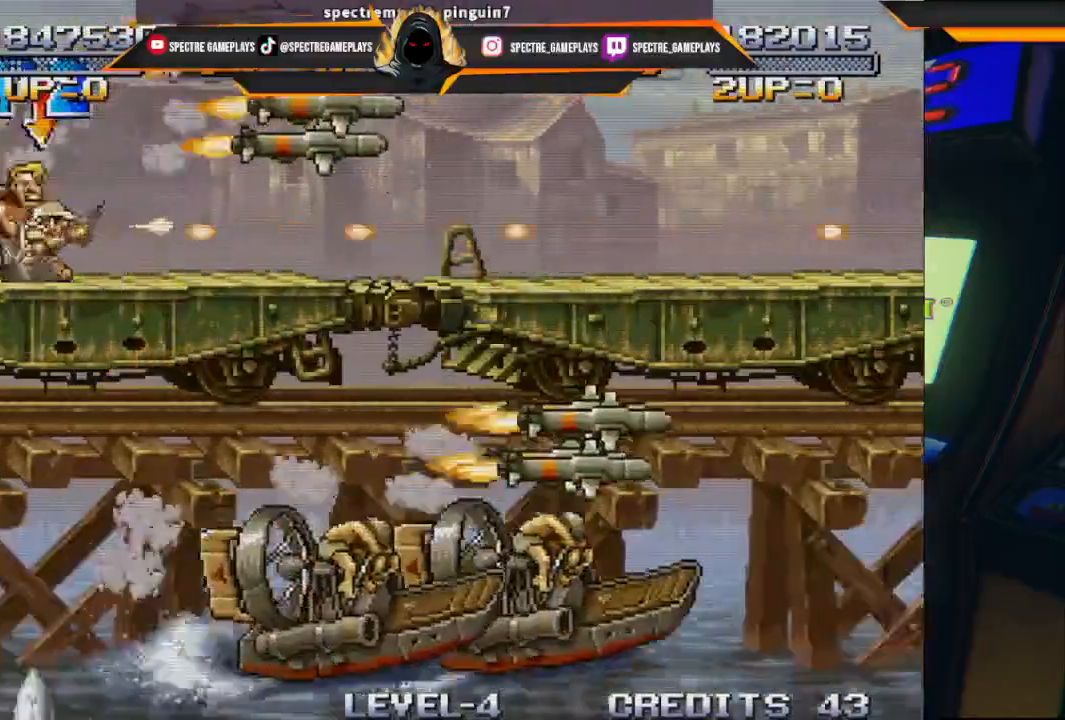
{"buttons": ["B"], "left_stick": "center", "events": [[100, "B", "down"], [200, "B", "up"], [267, "B", "down"], [300, "DPAD_RIGHT", "up"], [400, "B", "up"], [467, "B", "down"]]}
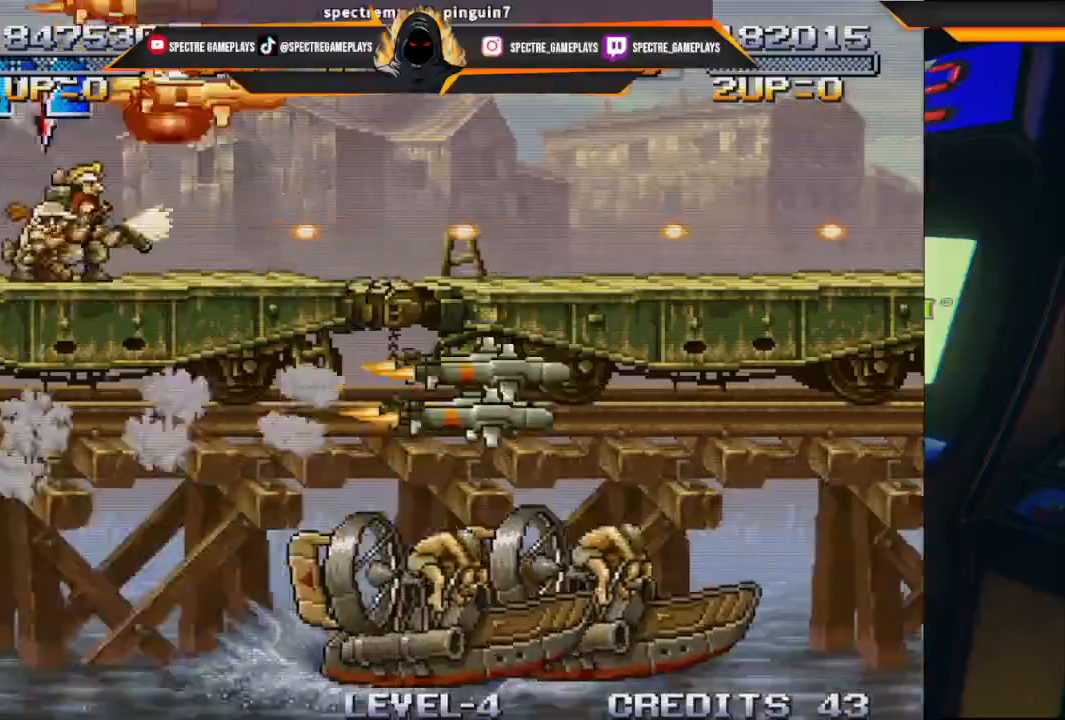
{"buttons": ["DPAD_RIGHT"], "left_stick": "center", "events": [[100, "B", "up"], [367, "DPAD_RIGHT", "down"]]}
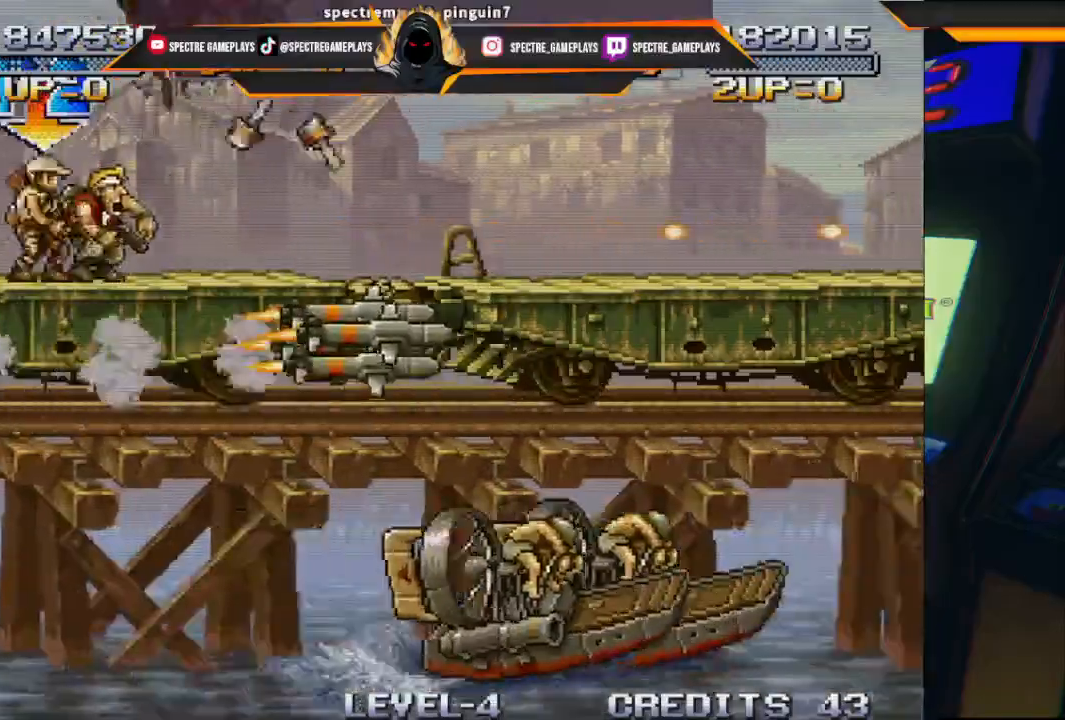
{"buttons": ["DPAD_RIGHT"], "left_stick": "center", "events": [[133, "A", "down"], [467, "A", "up"]]}
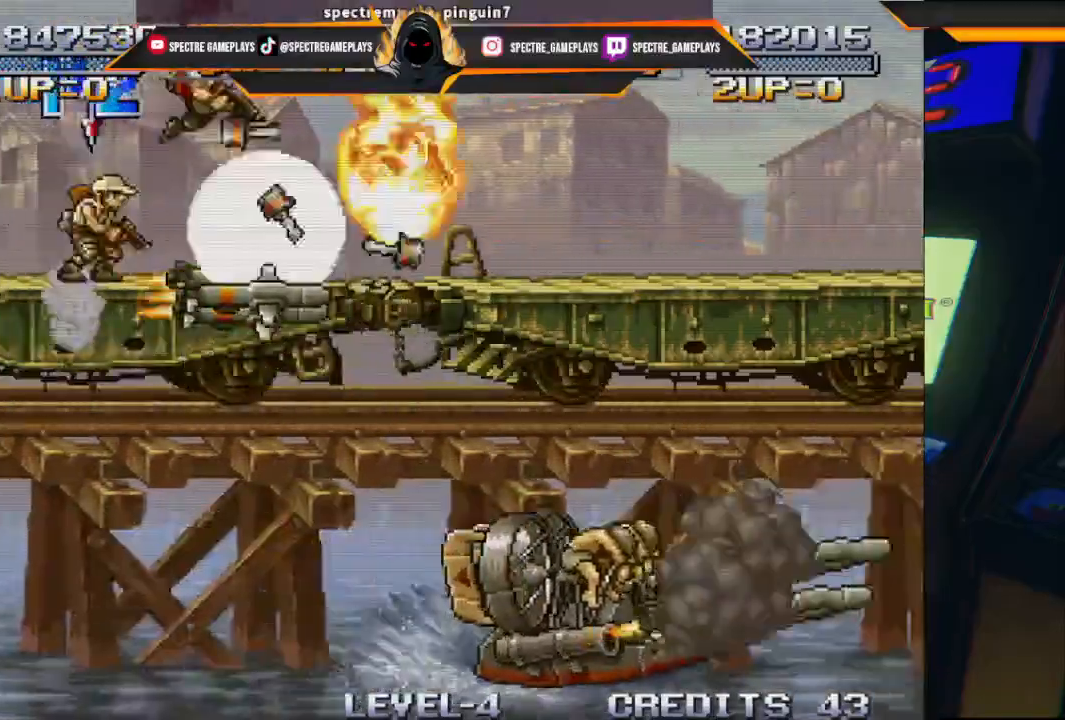
{"buttons": ["X", "DPAD_DOWN", "DPAD_RIGHT"], "left_stick": "center", "events": [[367, "DPAD_DOWN", "down"], [500, "X", "down"]]}
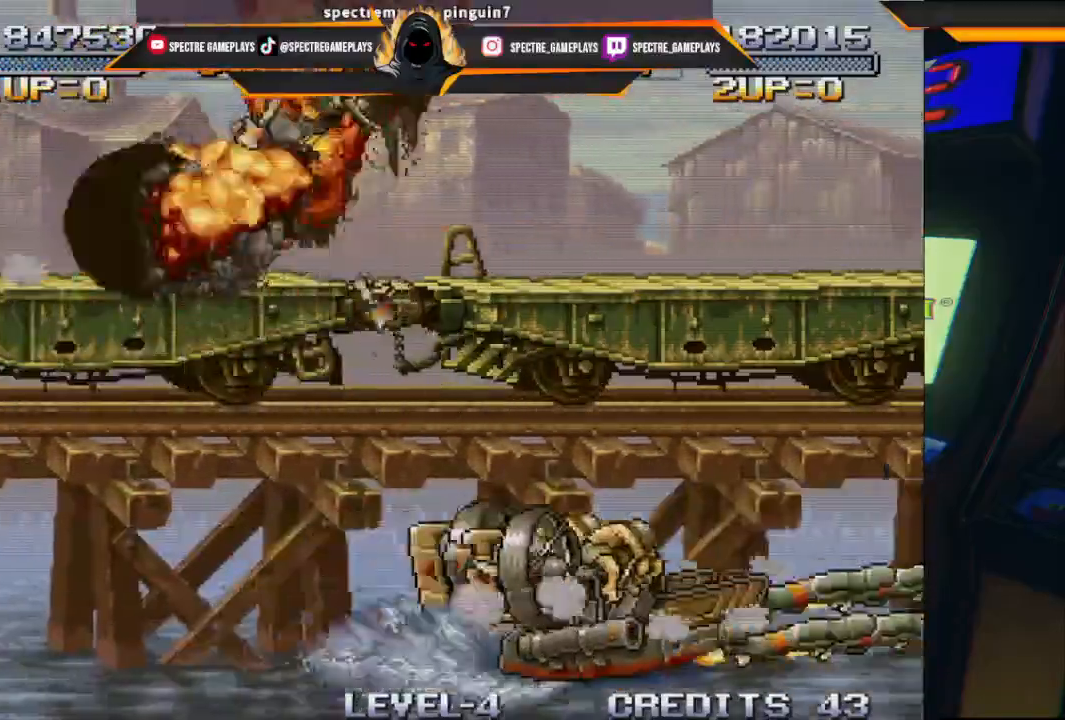
{"buttons": ["DPAD_DOWN", "DPAD_LEFT"], "left_stick": "center", "events": [[67, "DPAD_RIGHT", "up"], [101, "X", "up"], [167, "X", "down"], [301, "X", "up"], [334, "DPAD_RIGHT", "down"], [401, "X", "down"], [468, "DPAD_RIGHT", "up"], [501, "DPAD_LEFT", "down"], [501, "X", "up"]]}
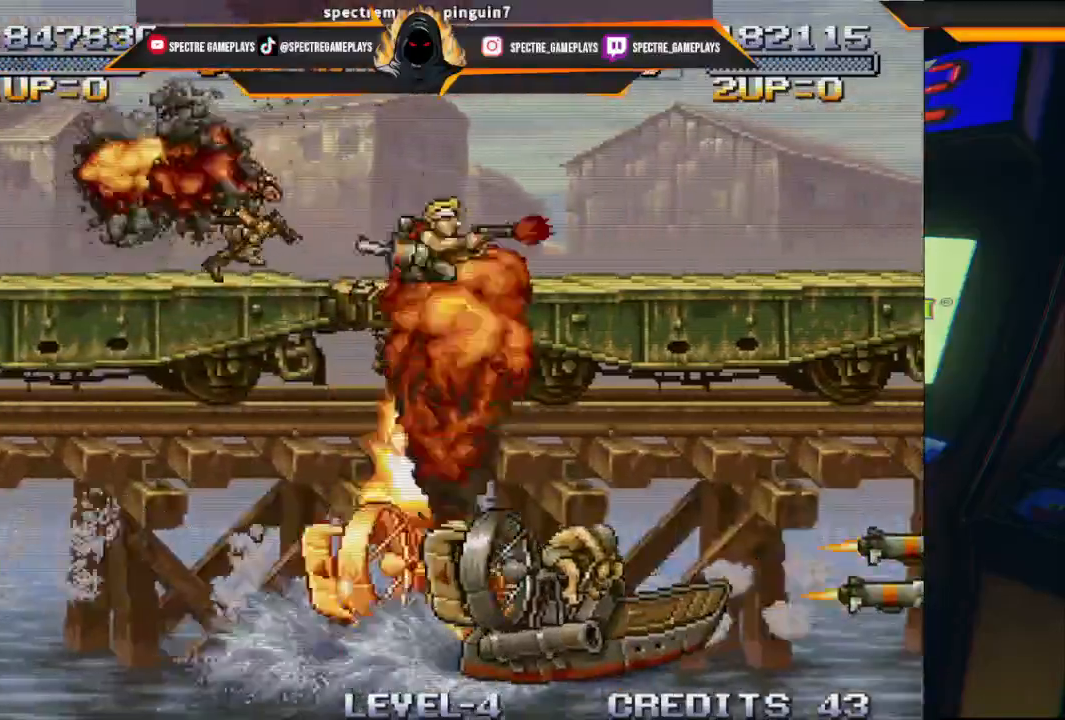
{"buttons": ["X", "DPAD_DOWN", "DPAD_LEFT"], "left_stick": "center", "events": [[33, "DPAD_DOWN", "up"], [100, "DPAD_LEFT", "up"], [200, "A", "down"], [234, "DPAD_DOWN", "down"], [267, "DPAD_LEFT", "down"], [367, "A", "up"], [434, "X", "down"]]}
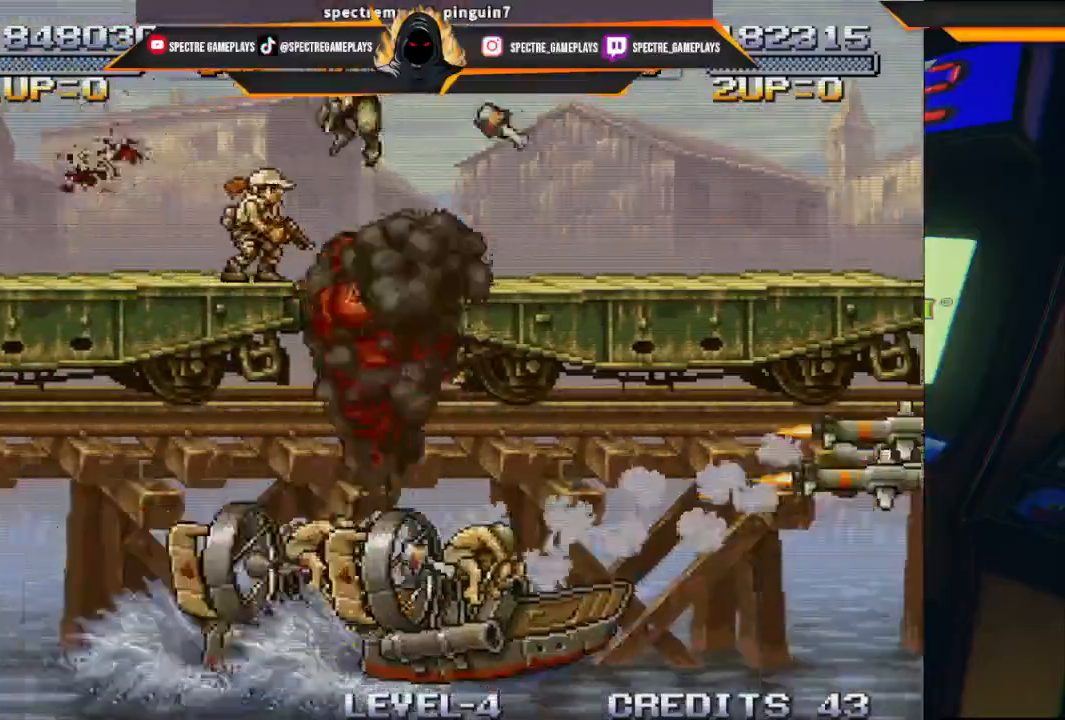
{"buttons": ["DPAD_DOWN", "DPAD_LEFT"], "left_stick": "center", "events": [[66, "DPAD_LEFT", "up"], [66, "X", "up"], [100, "DPAD_RIGHT", "down"], [166, "X", "down"], [266, "X", "up"], [300, "DPAD_LEFT", "down"], [300, "DPAD_RIGHT", "up"], [333, "X", "down"], [433, "X", "up"]]}
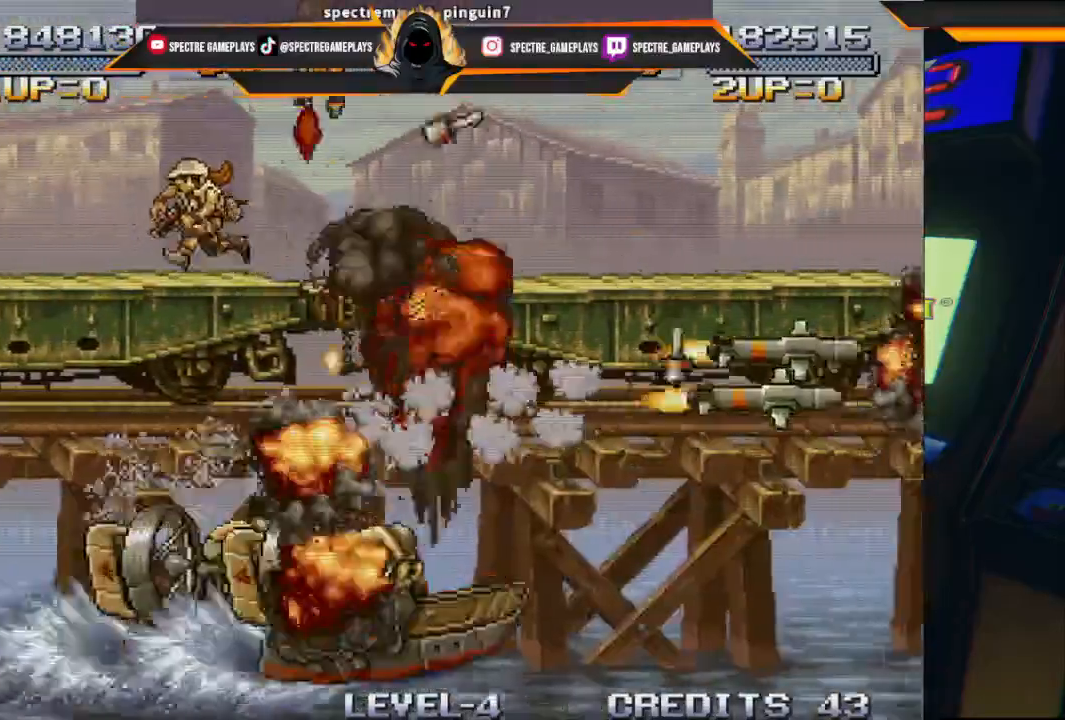
{"buttons": ["A", "DPAD_DOWN", "DPAD_LEFT"], "left_stick": "center", "events": [[33, "X", "down"], [133, "X", "up"], [200, "X", "down"], [300, "X", "up"], [500, "A", "down"]]}
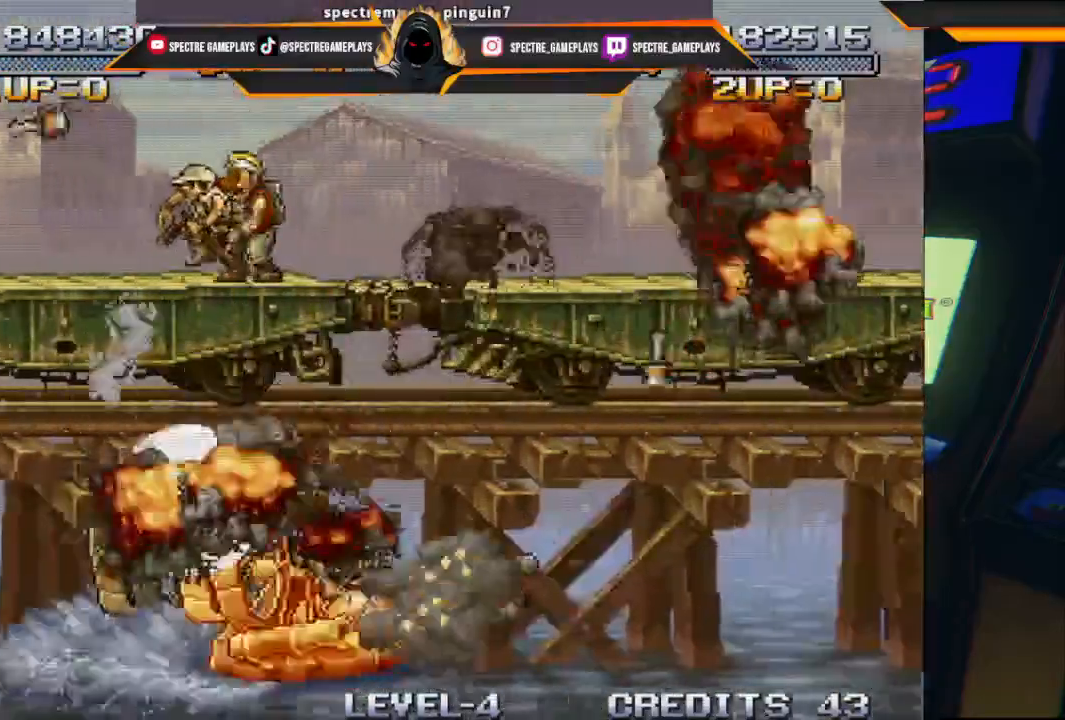
{"buttons": ["X", "DPAD_DOWN", "DPAD_RIGHT"], "left_stick": "center"}
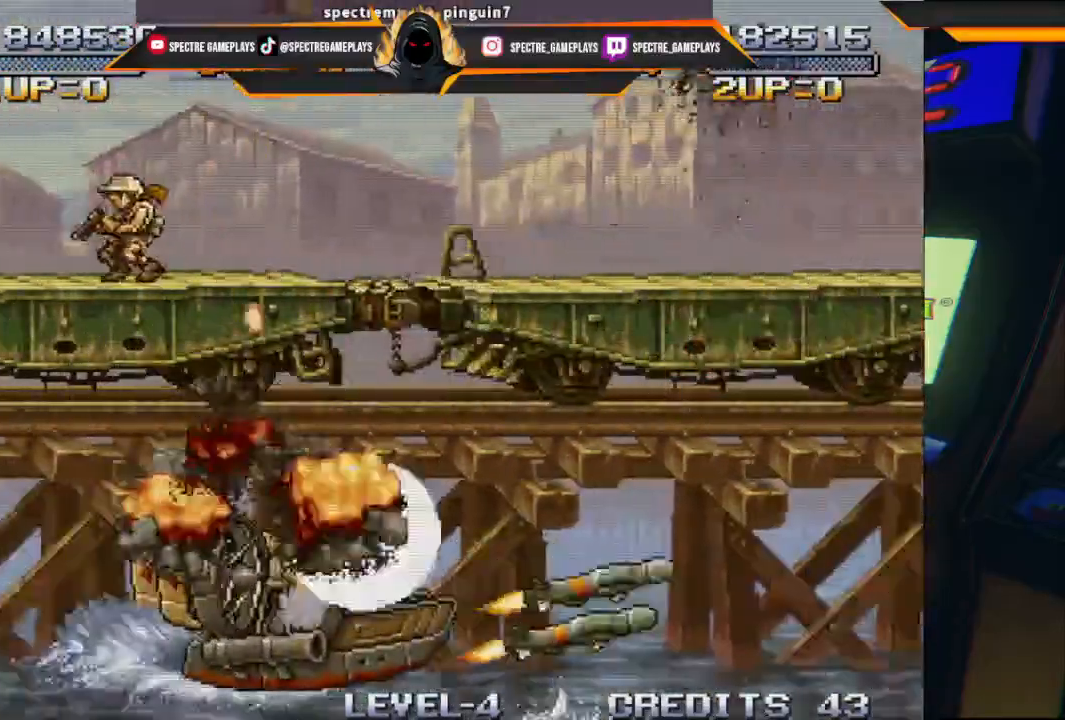
{"buttons": ["X", "DPAD_DOWN", "DPAD_LEFT"], "left_stick": "center", "events": [[33, "X", "up"], [100, "DPAD_RIGHT", "up"], [133, "X", "down"], [167, "DPAD_LEFT", "down"], [200, "X", "up"], [300, "X", "down"], [367, "X", "up"], [434, "X", "down"]]}
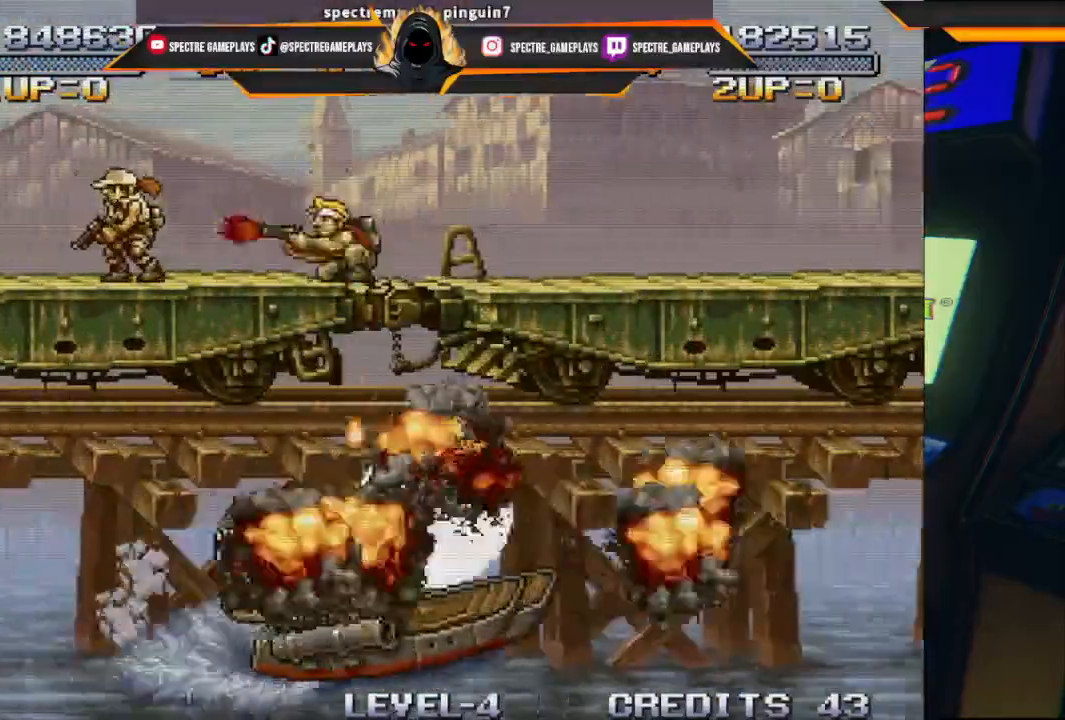
{"buttons": ["X", "DPAD_DOWN", "DPAD_RIGHT"], "left_stick": "center", "events": [[66, "X", "up"], [133, "DPAD_LEFT", "up"], [133, "DPAD_RIGHT", "down"], [200, "A", "down"], [333, "A", "up"], [500, "X", "down"]]}
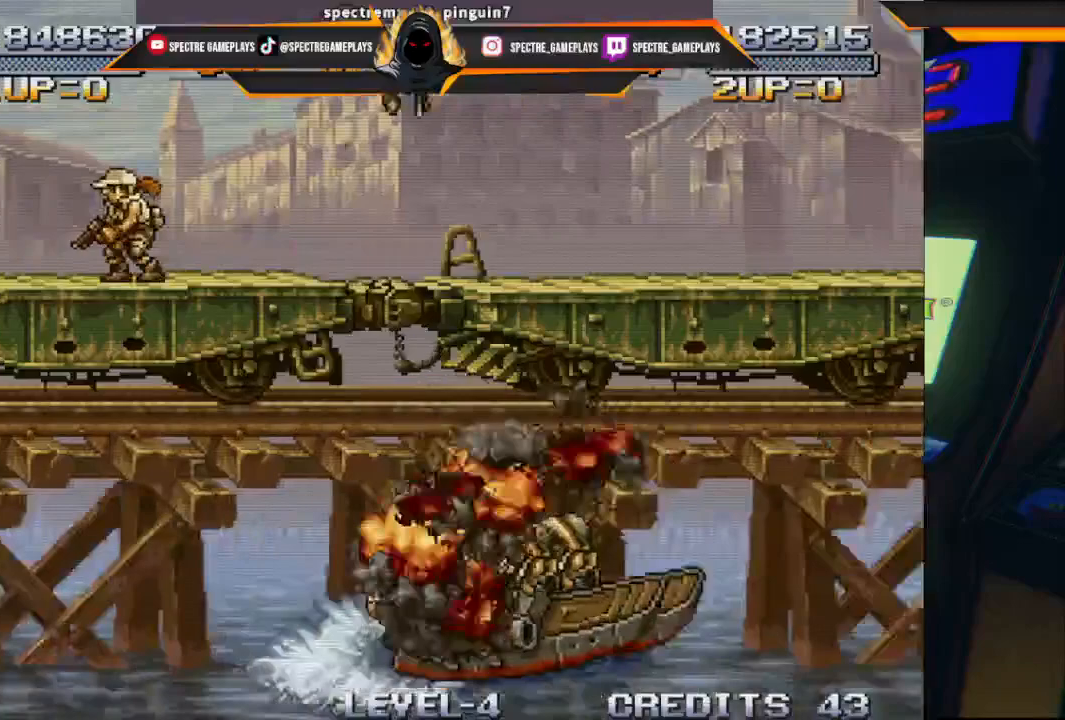
{"buttons": ["DPAD_LEFT"], "left_stick": "center", "events": [[100, "DPAD_RIGHT", "up"], [100, "X", "up"], [133, "DPAD_LEFT", "down"], [167, "X", "down"], [200, "DPAD_DOWN", "up"], [267, "X", "up"], [334, "X", "down"], [434, "X", "up"]]}
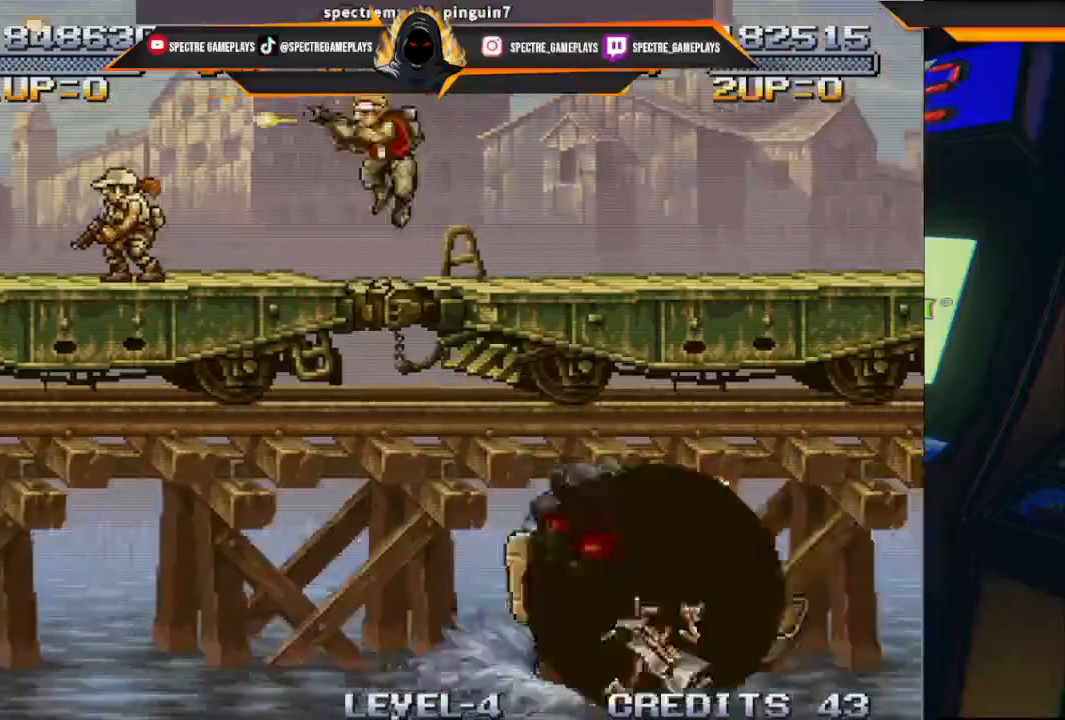
{"buttons": ["DPAD_LEFT"], "left_stick": "center", "events": []}
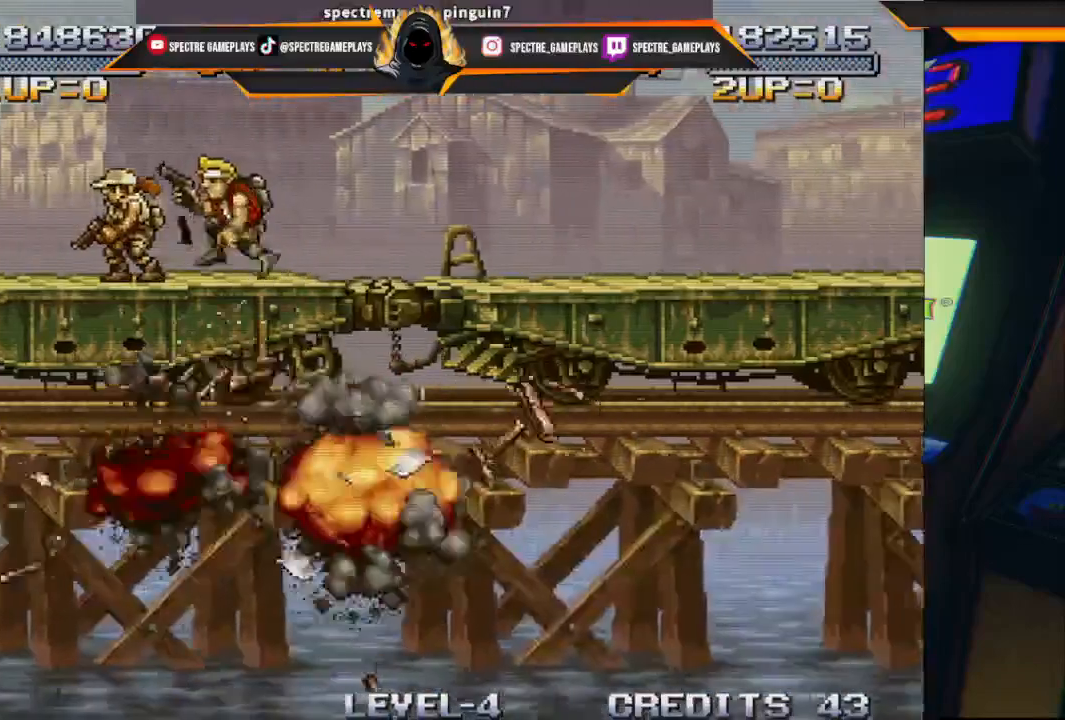
{"buttons": [], "left_stick": "center", "events": [[200, "DPAD_LEFT", "up"]]}
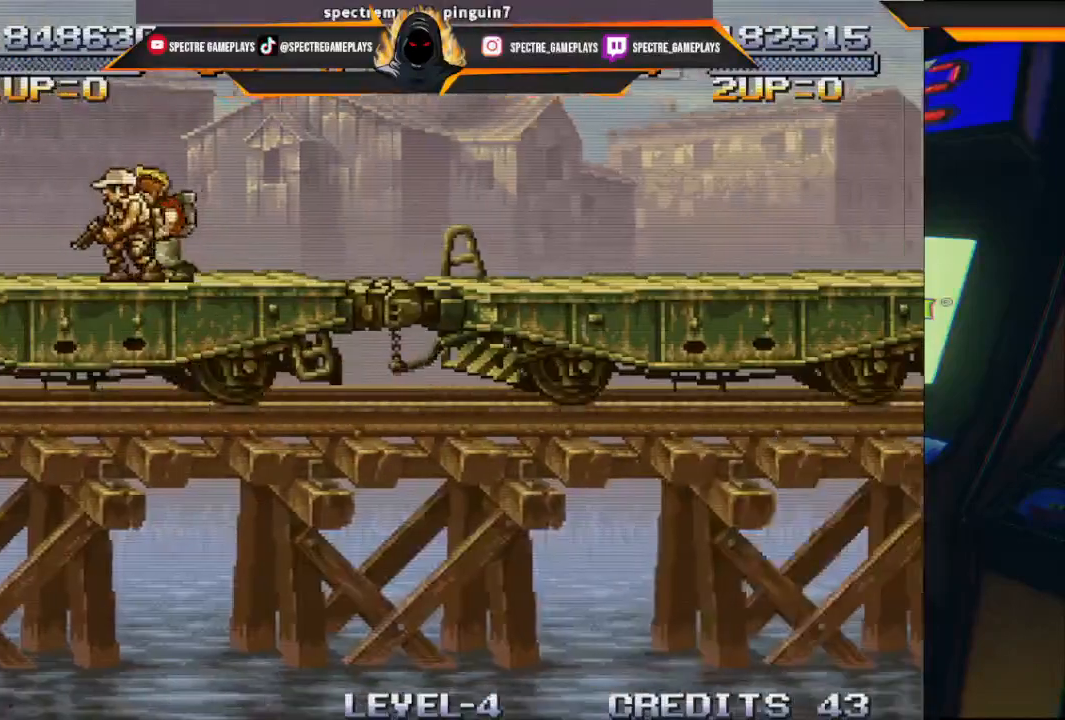
{"buttons": [], "left_stick": "center", "events": []}
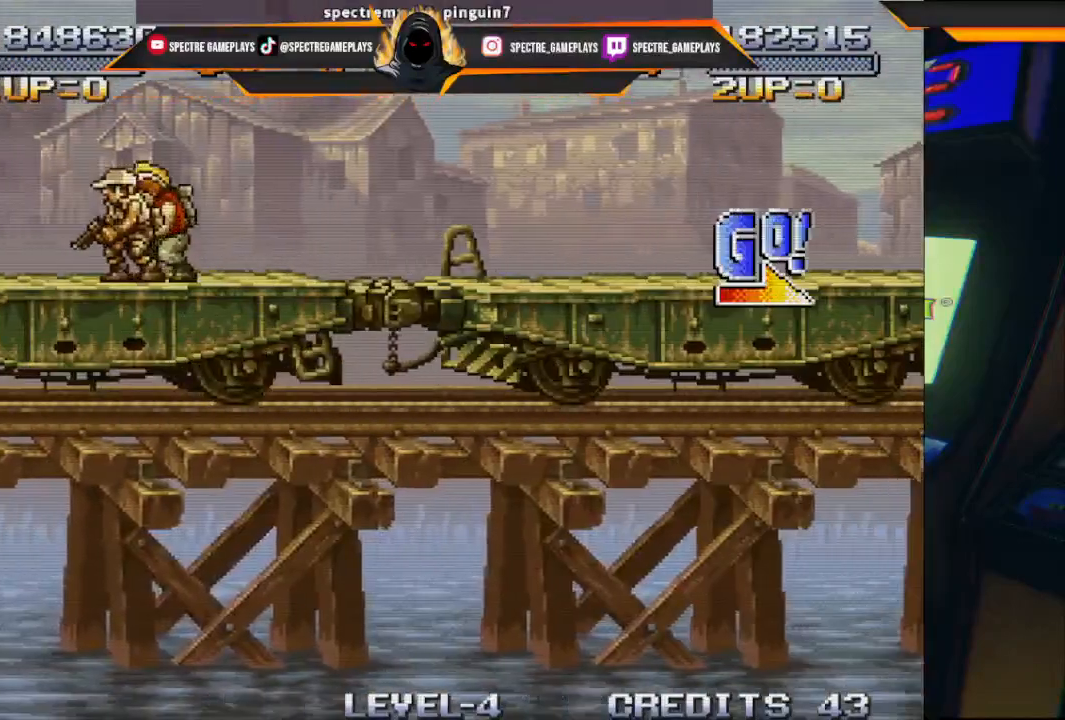
{"buttons": [], "left_stick": "center", "events": []}
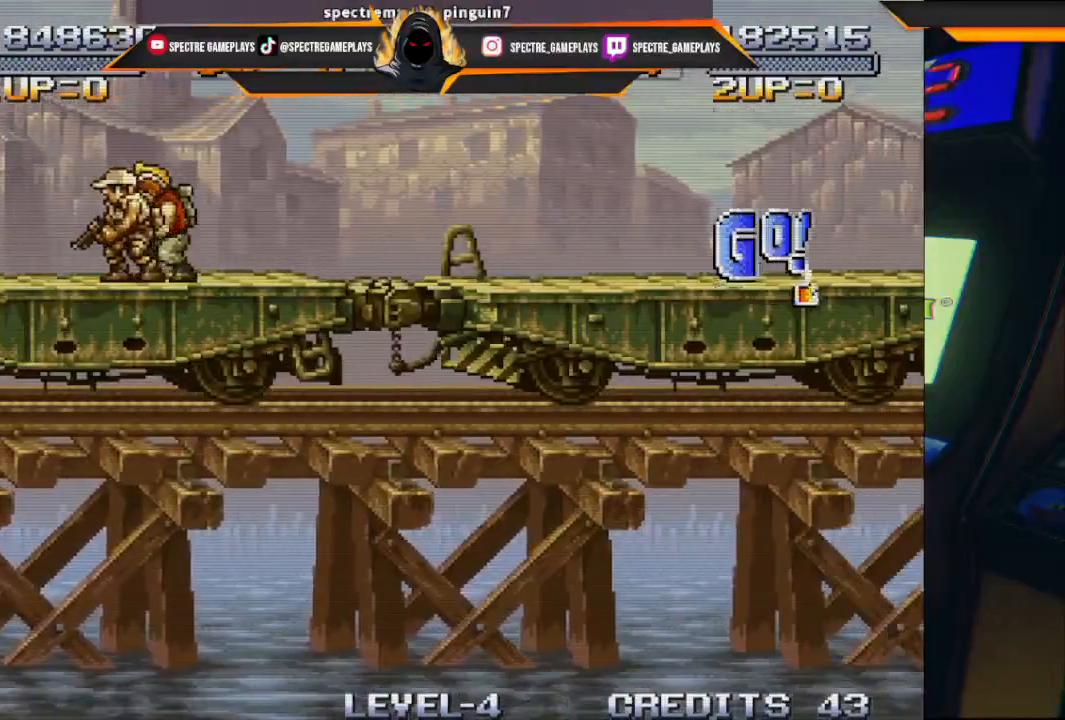
{"buttons": ["DPAD_RIGHT"], "left_stick": "center", "events": [[67, "DPAD_RIGHT", "down"]]}
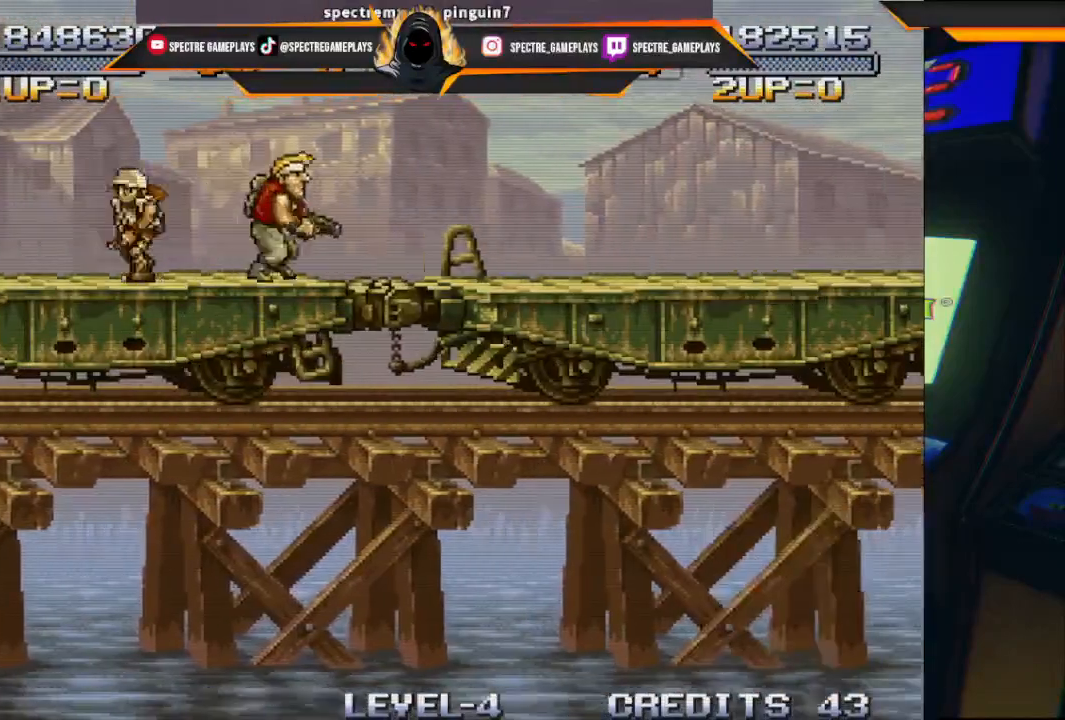
{"buttons": [], "left_stick": "center", "events": [[100, "DPAD_RIGHT", "up"]]}
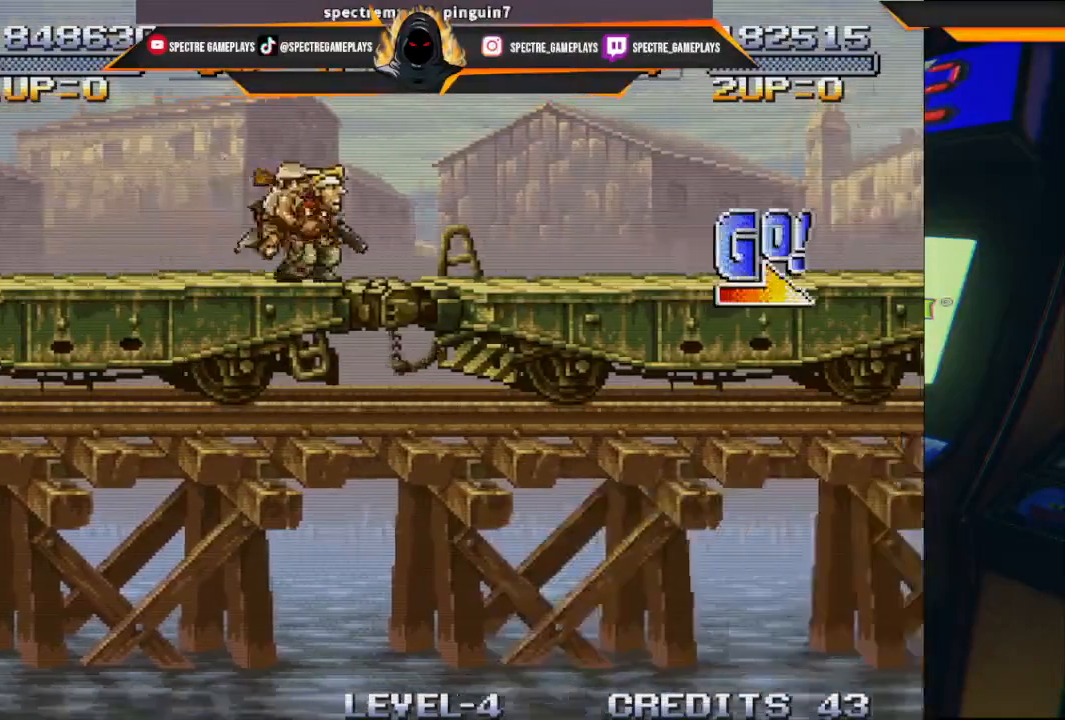
{"buttons": [], "left_stick": "center", "events": []}
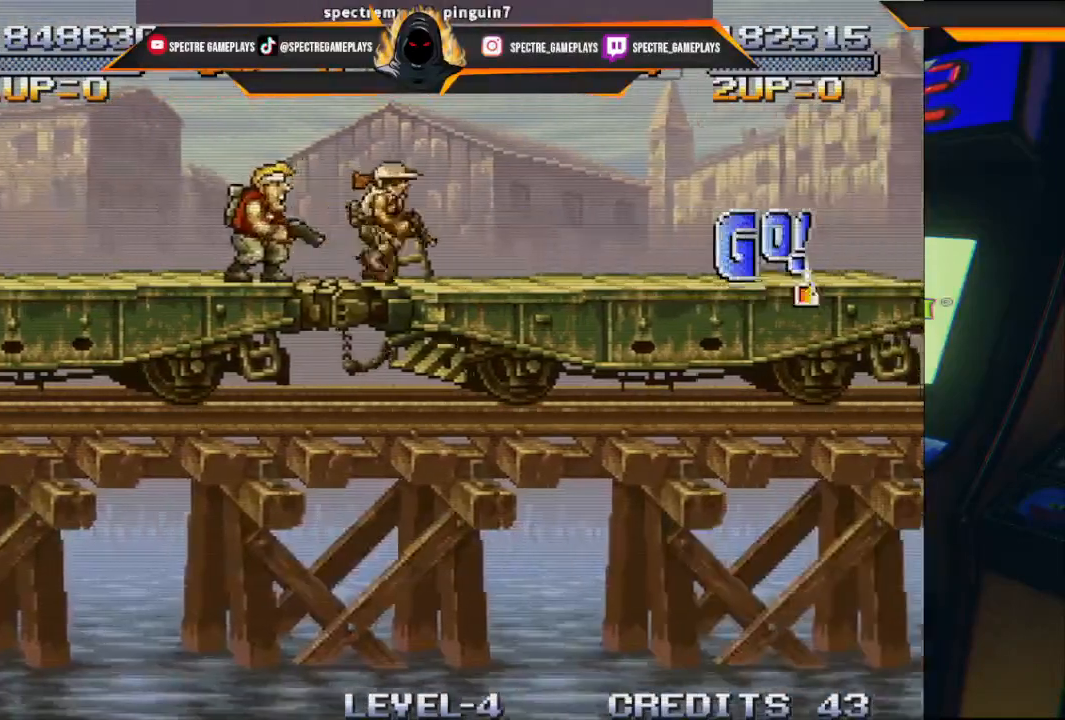
{"buttons": [], "left_stick": "center", "events": []}
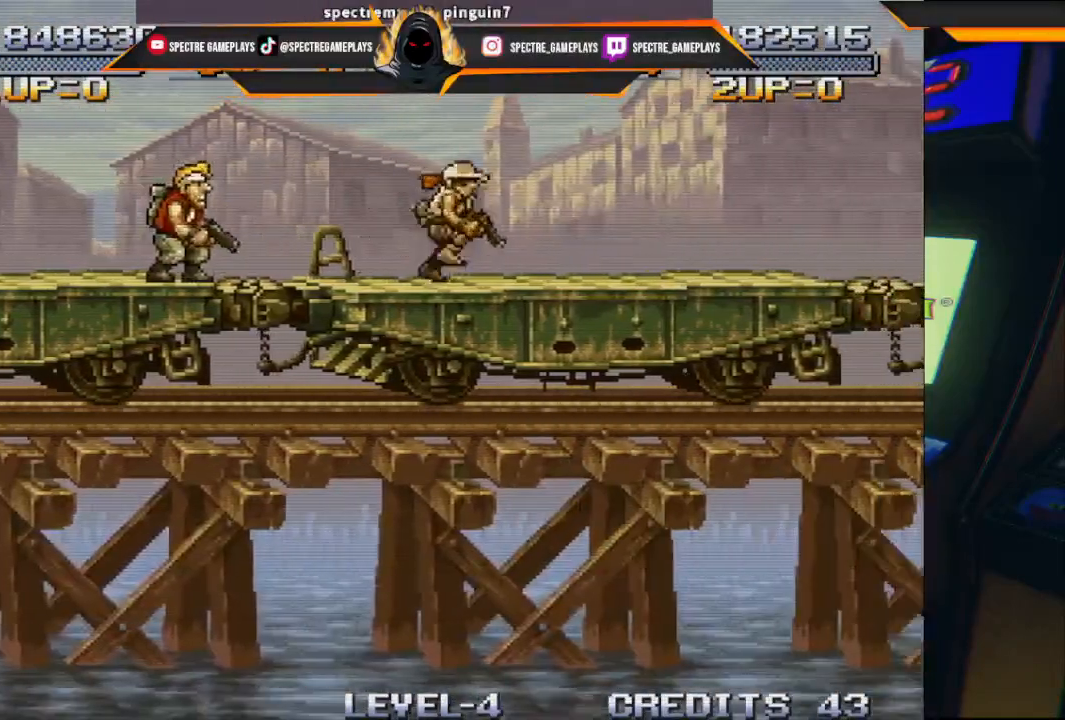
{"buttons": [], "left_stick": "center", "events": []}
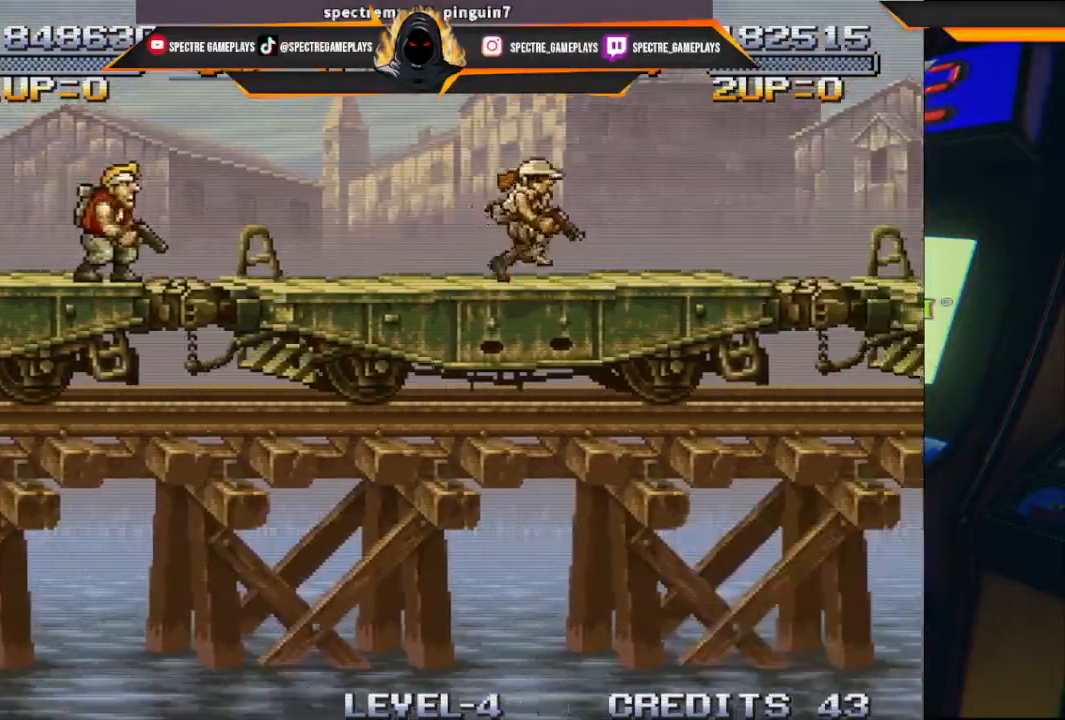
{"buttons": [], "left_stick": "center", "events": []}
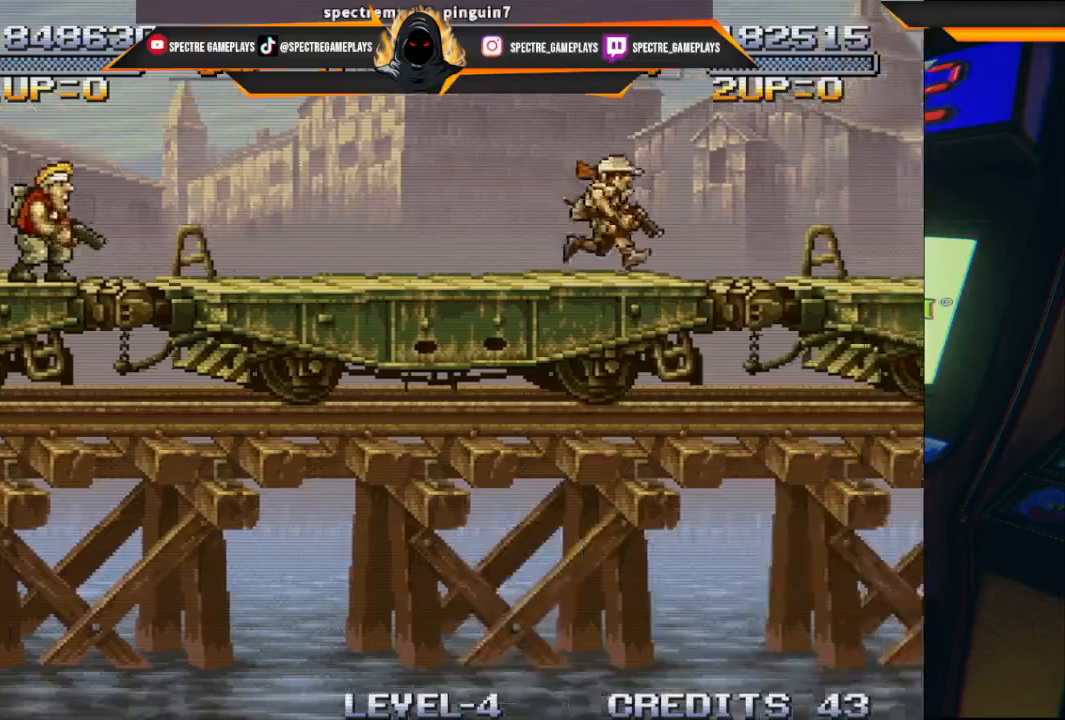
{"buttons": [], "left_stick": "center", "events": []}
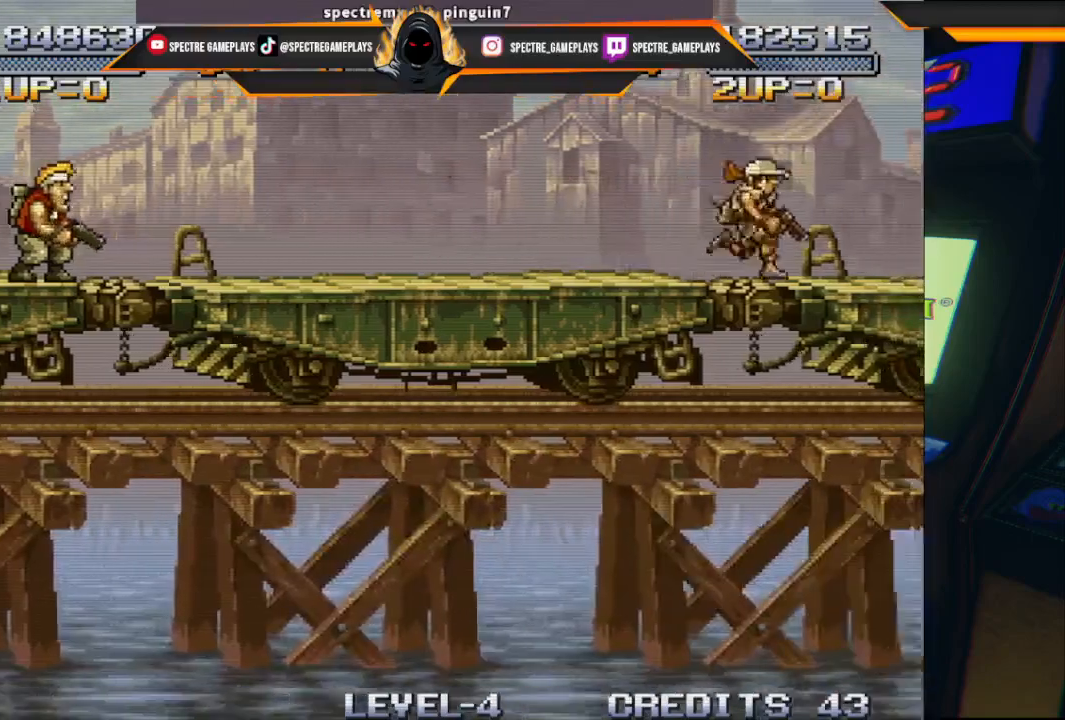
{"buttons": [], "left_stick": "center", "events": []}
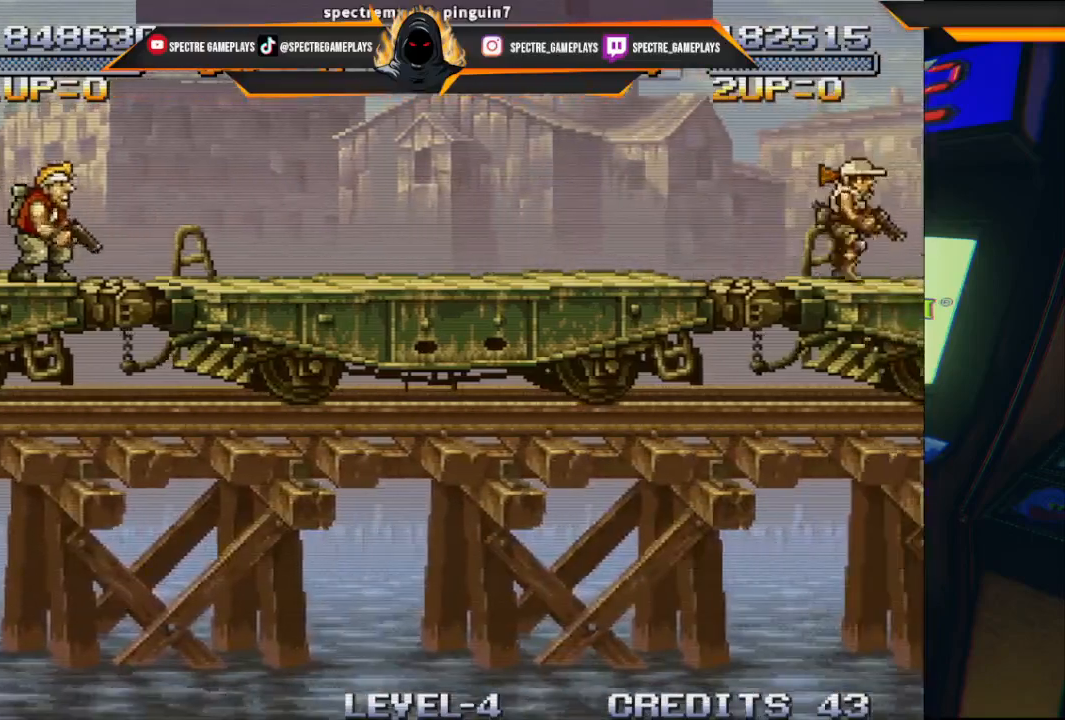
{"buttons": [], "left_stick": "center", "events": []}
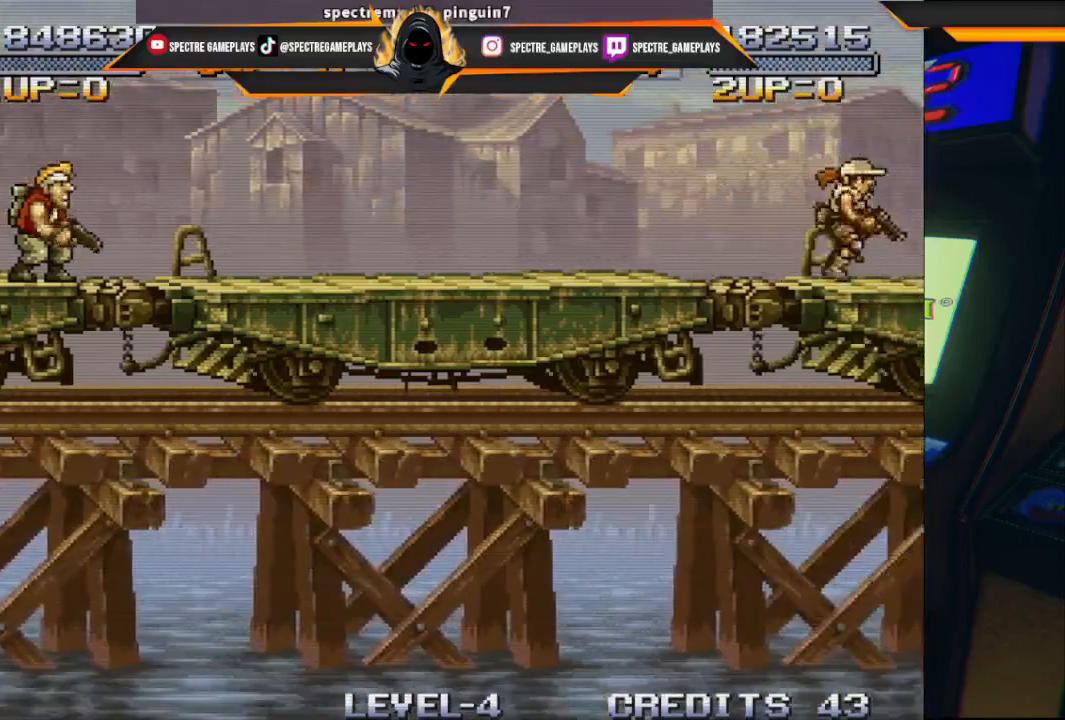
{"buttons": ["DPAD_RIGHT"], "left_stick": "center", "events": [[100, "DPAD_LEFT", "down"], [434, "DPAD_LEFT", "up"], [467, "DPAD_RIGHT", "down"]]}
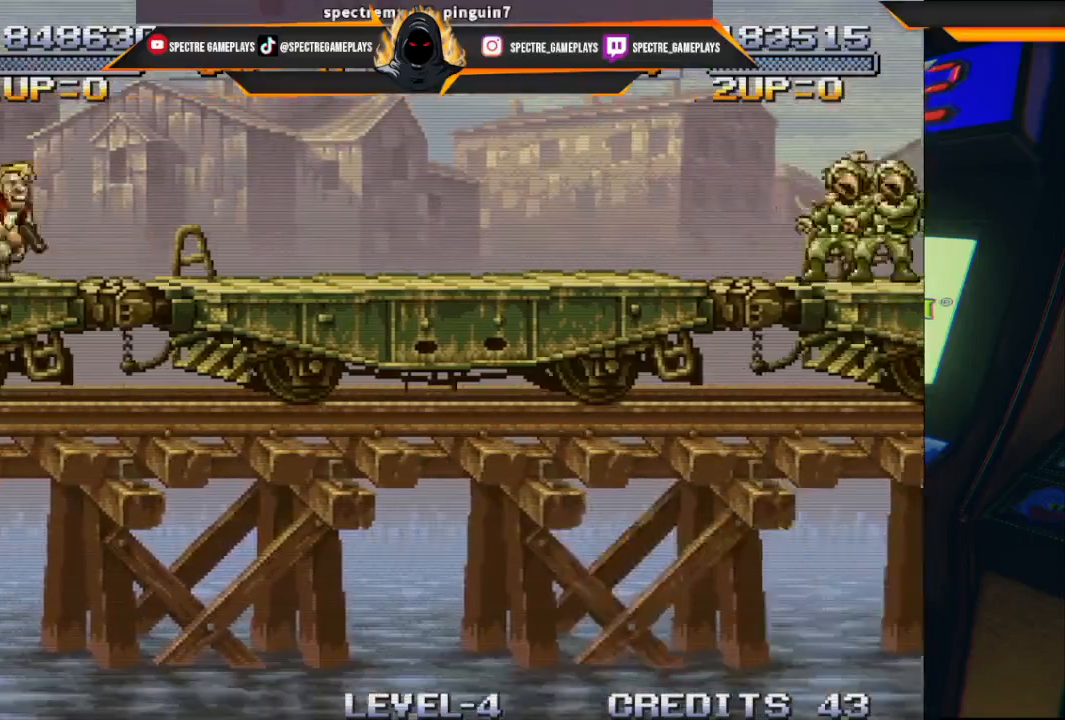
{"buttons": ["DPAD_RIGHT"], "left_stick": "center", "events": [[200, "X", "down"], [266, "X", "up"], [367, "X", "down"], [467, "X", "up"]]}
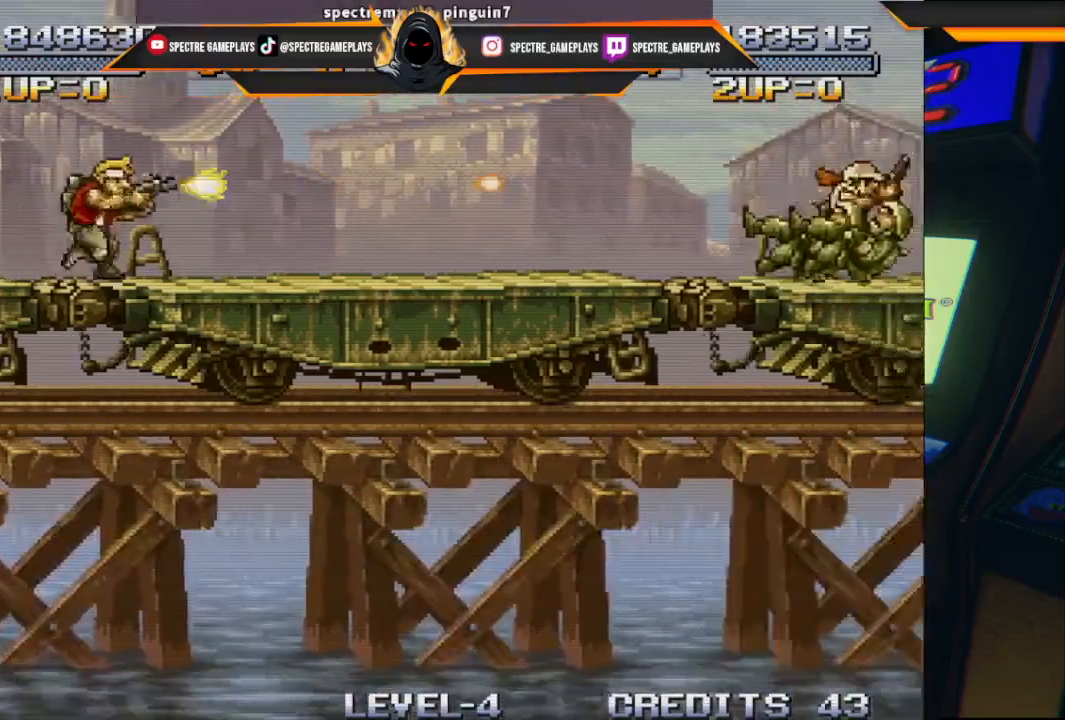
{"buttons": ["DPAD_RIGHT"], "left_stick": "center", "events": [[33, "X", "down"], [100, "X", "up"], [234, "X", "down"], [267, "X", "up"]]}